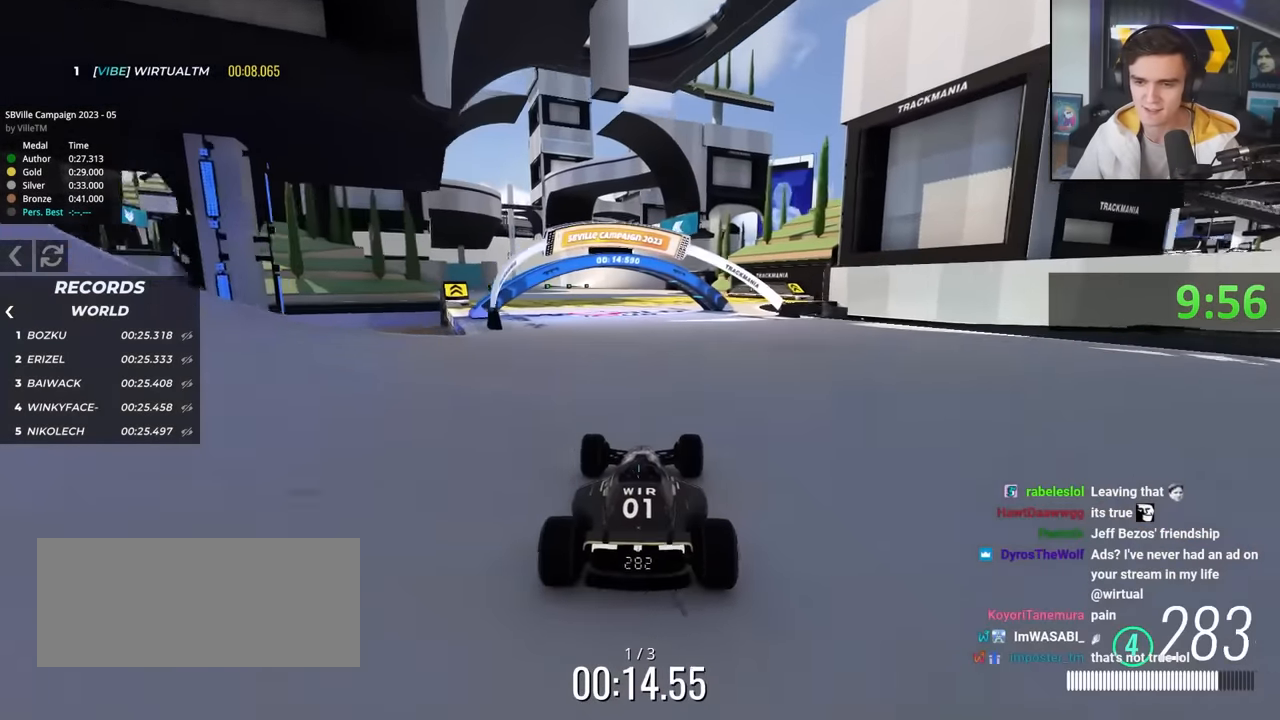
Gameplay with keyboard; each line is a JSON object with the keys held at the frame after it. "events" lists presses ("down") and releases ("up") of "brake", "down", "left", "right" and "up" between this image and that frame as [ms after this image, input, new state], when the widget could be followed in between. No other keys are recorded. Mouse input is not recorded. Key names are as the overlay labels them; some are game actions (e.g. jump) rather than physical keys.
{"keys": ["up"], "events": [[66, "left", "down"], [216, "left", "up"], [350, "right", "down"], [450, "right", "up"]]}
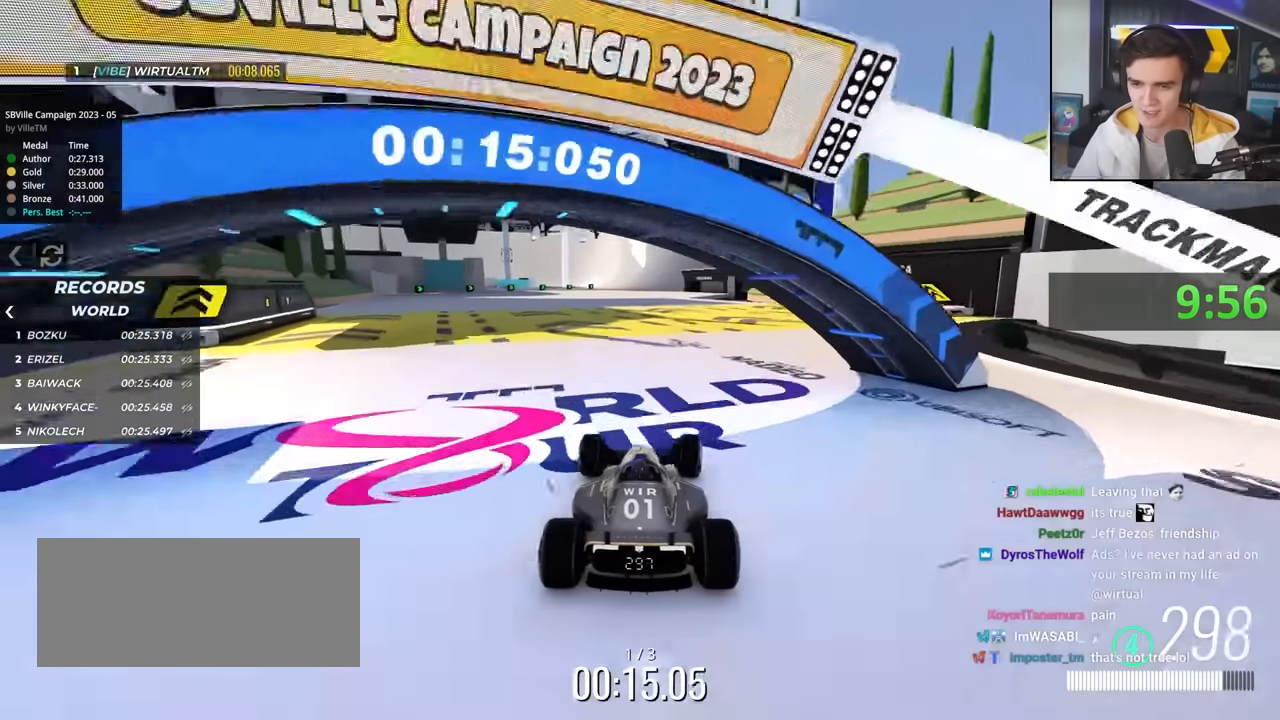
{"keys": ["right", "up"], "events": [[133, "left", "down"], [233, "left", "up"], [416, "right", "down"]]}
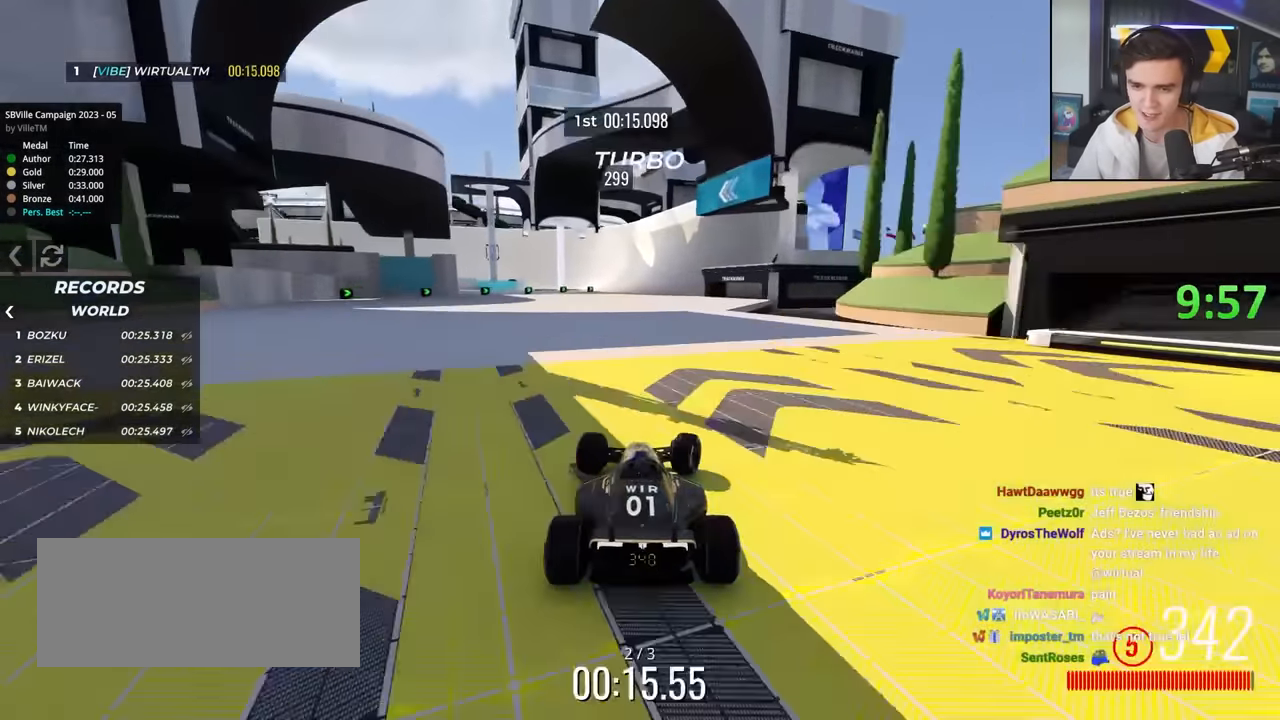
{"keys": ["right", "up"], "events": [[16, "right", "up"], [250, "left", "down"], [300, "left", "up"], [383, "right", "down"]]}
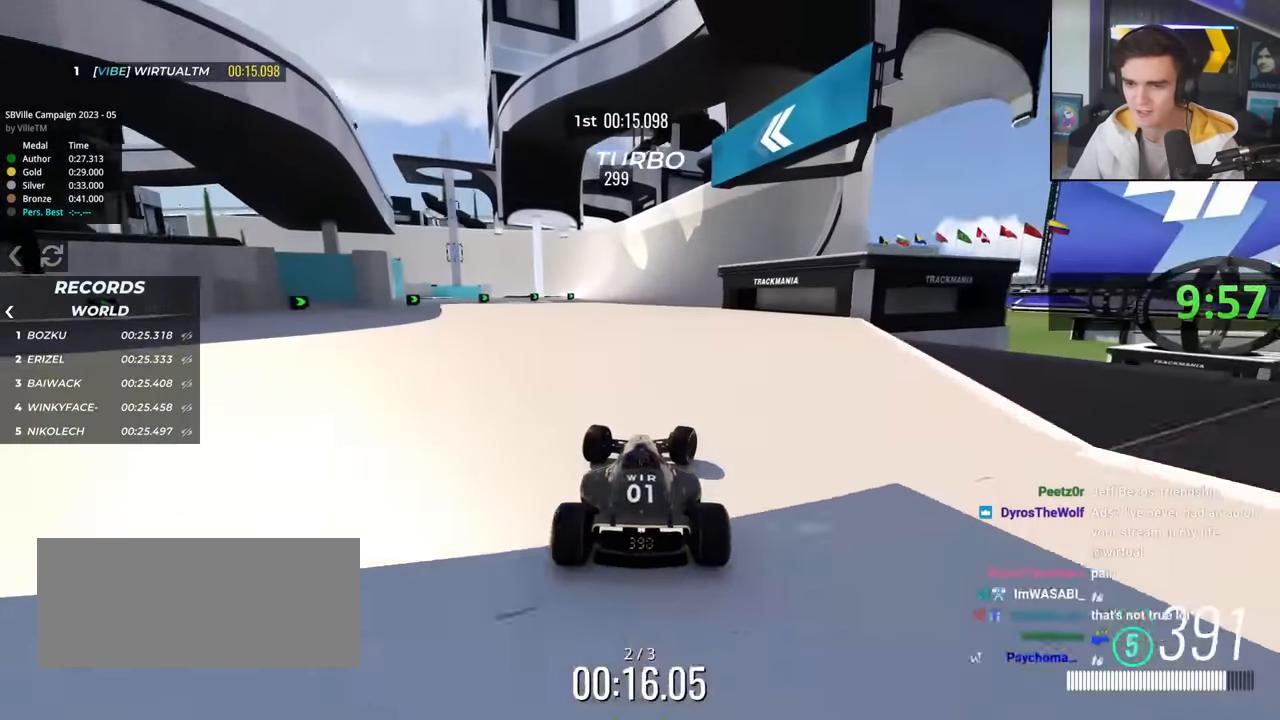
{"keys": ["up"], "events": [[16, "right", "up"], [350, "right", "down"], [450, "right", "up"]]}
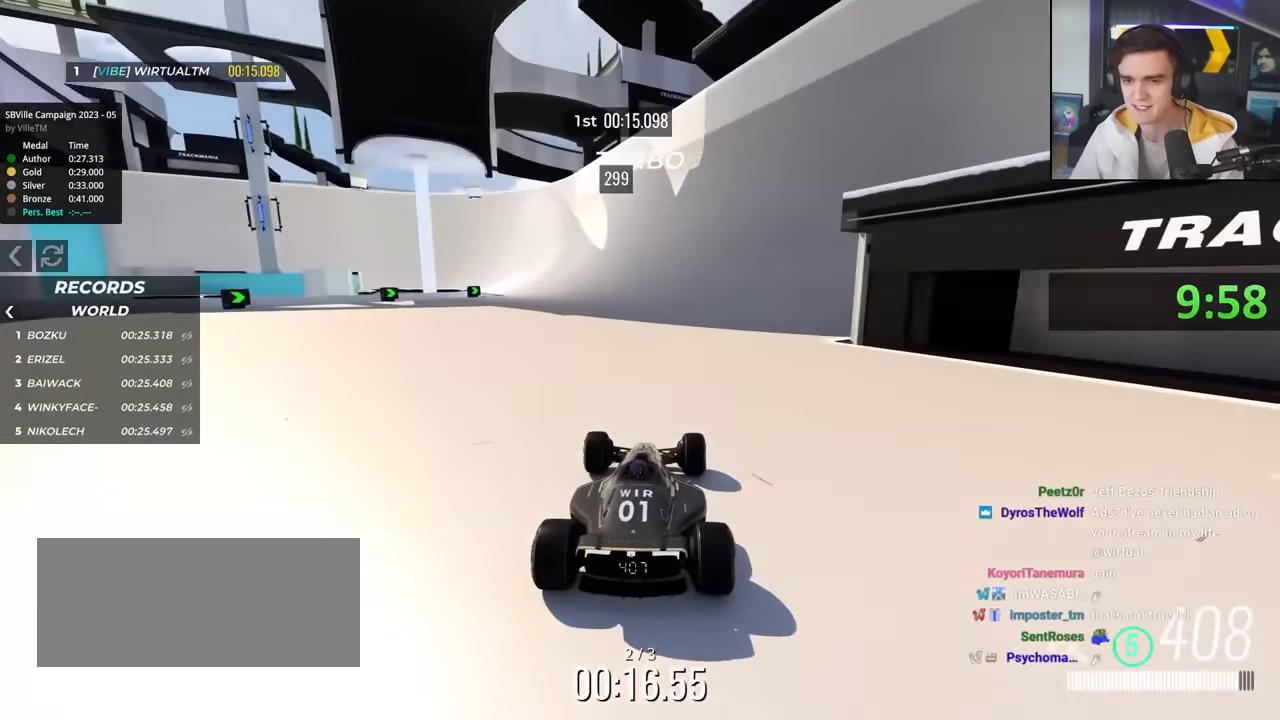
{"keys": ["up"], "events": [[233, "left", "down"], [333, "left", "up"], [416, "left", "down"], [466, "left", "up"]]}
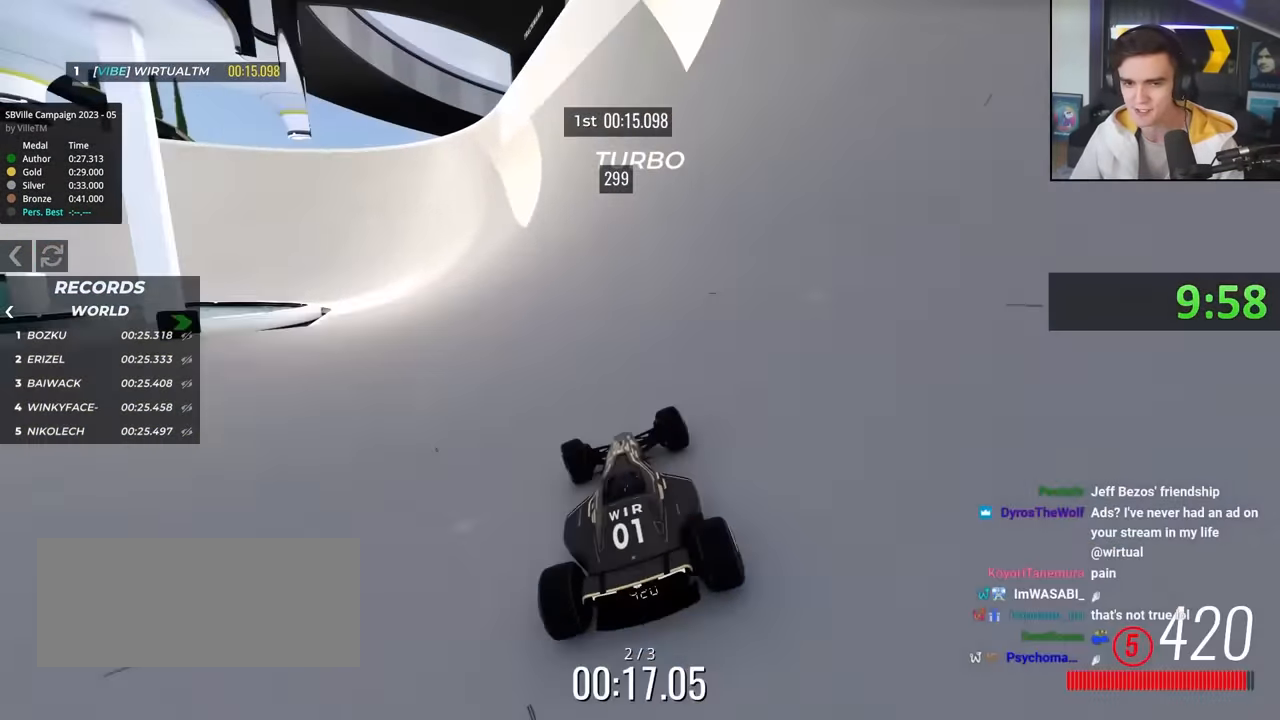
{"keys": ["up"], "events": [[150, "left", "down"], [250, "left", "up"]]}
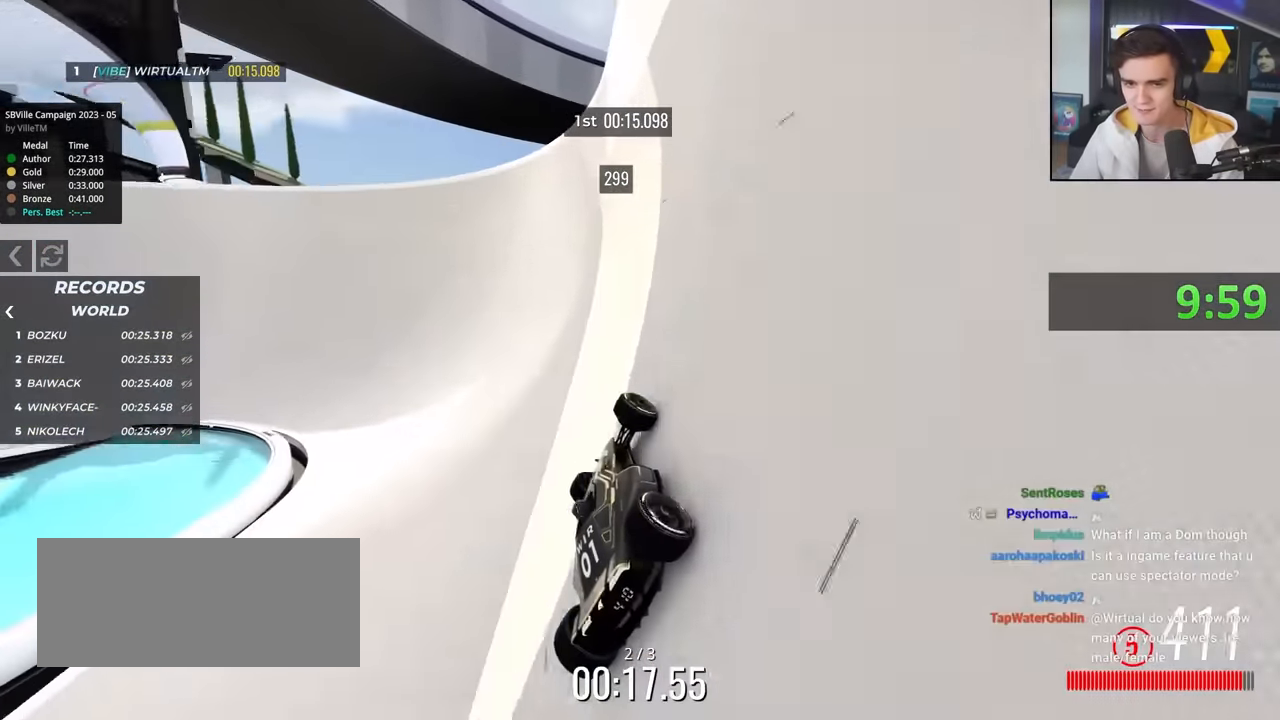
{"keys": ["left", "up"], "events": [[216, "left", "down"], [266, "left", "up"], [366, "left", "down"]]}
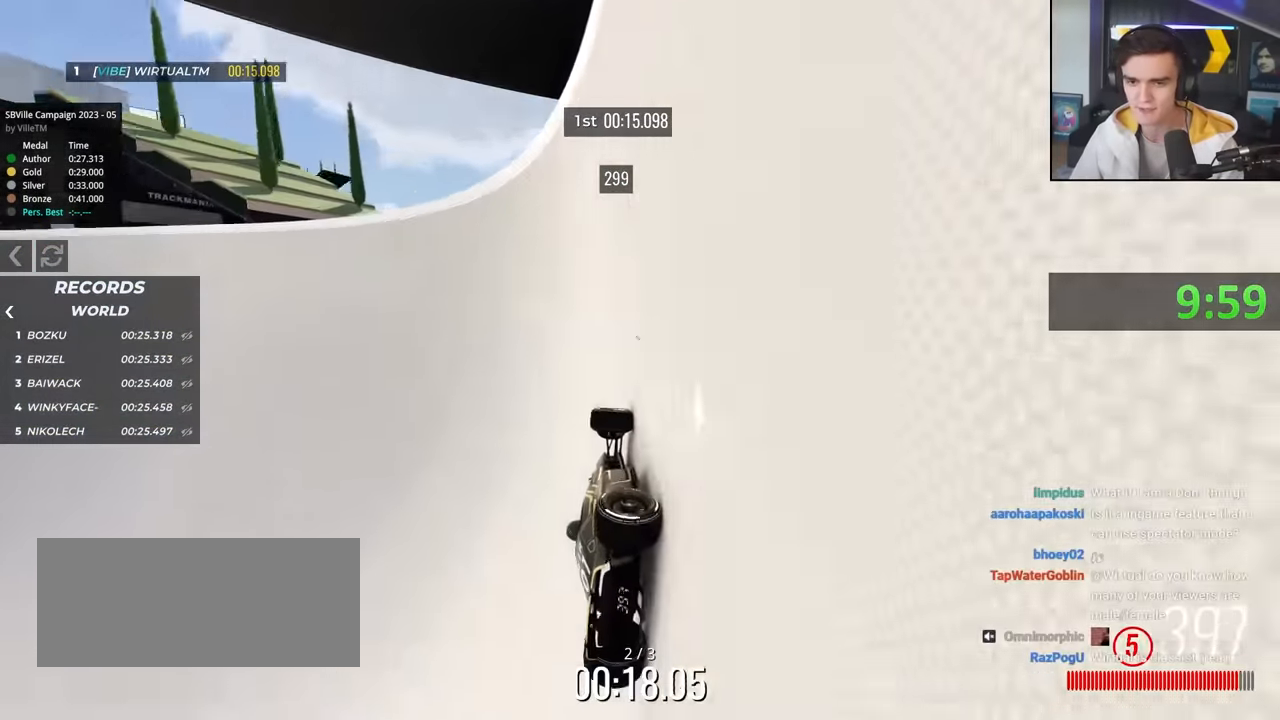
{"keys": ["up"], "events": [[133, "left", "up"], [233, "left", "down"], [416, "left", "up"]]}
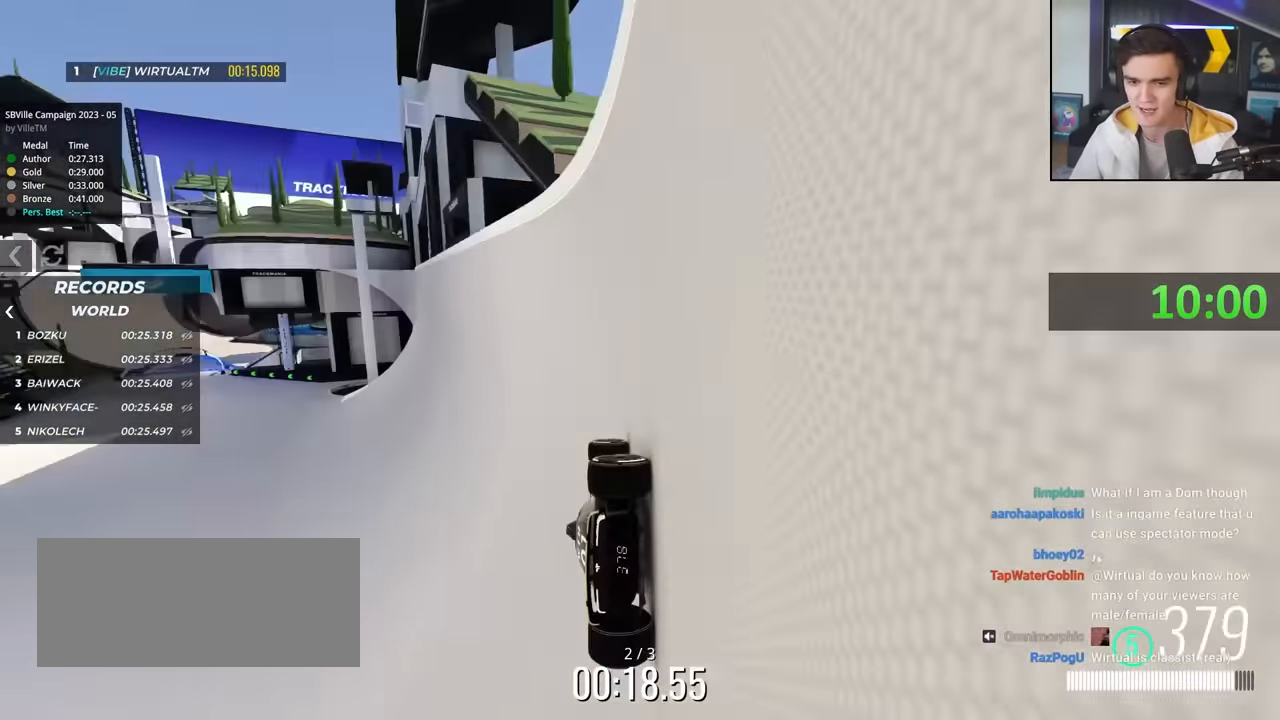
{"keys": ["up"], "events": [[150, "left", "down"], [250, "left", "up"]]}
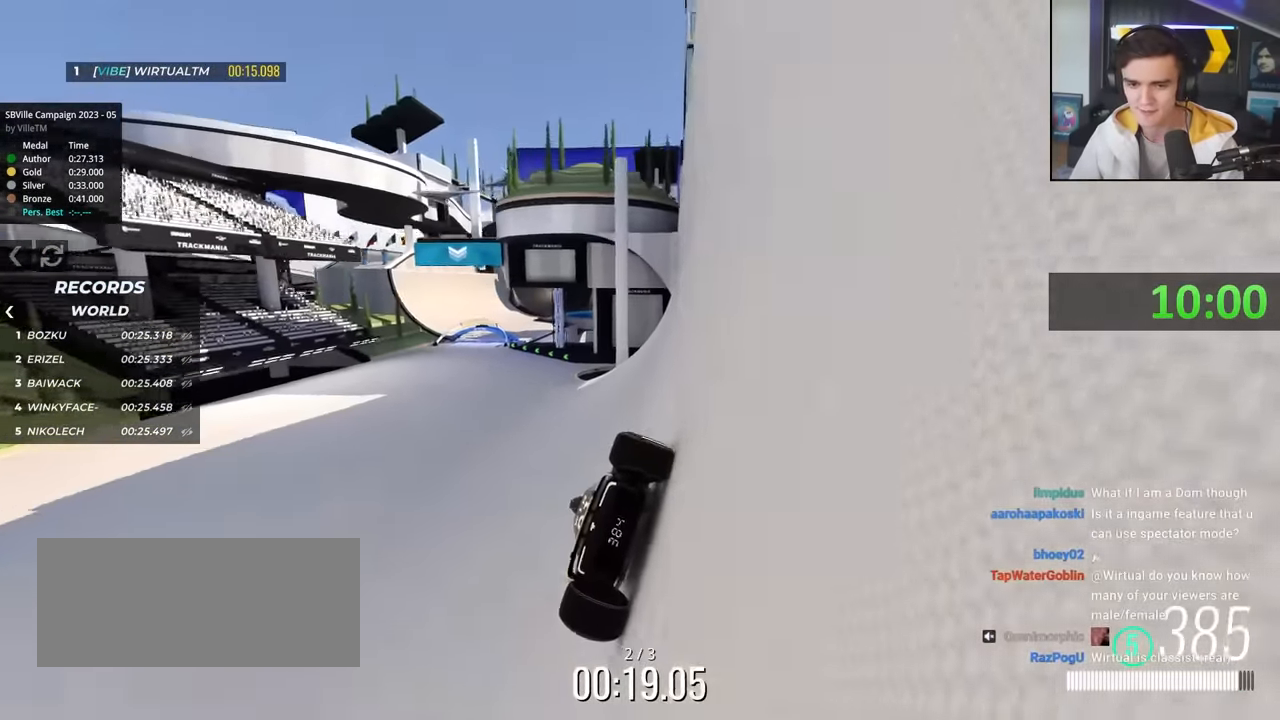
{"keys": ["up"], "events": [[166, "left", "down"], [400, "left", "up"]]}
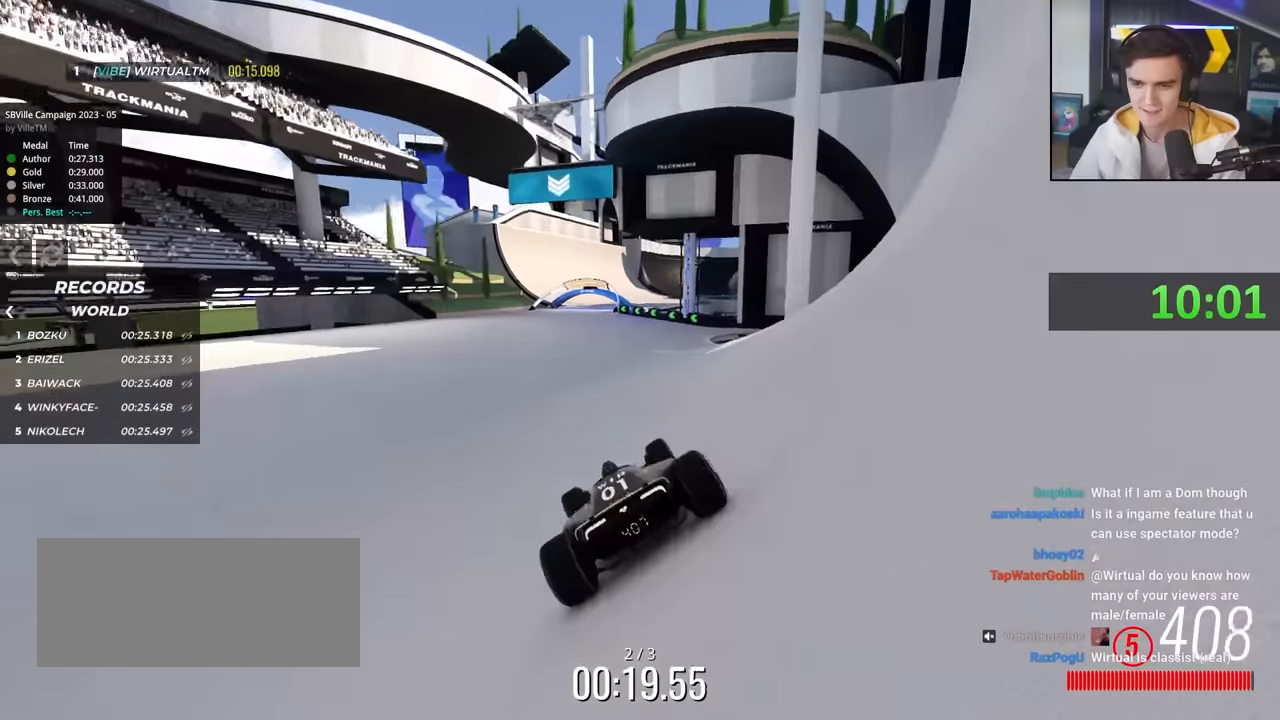
{"keys": ["up"], "events": [[133, "right", "down"], [233, "right", "up"]]}
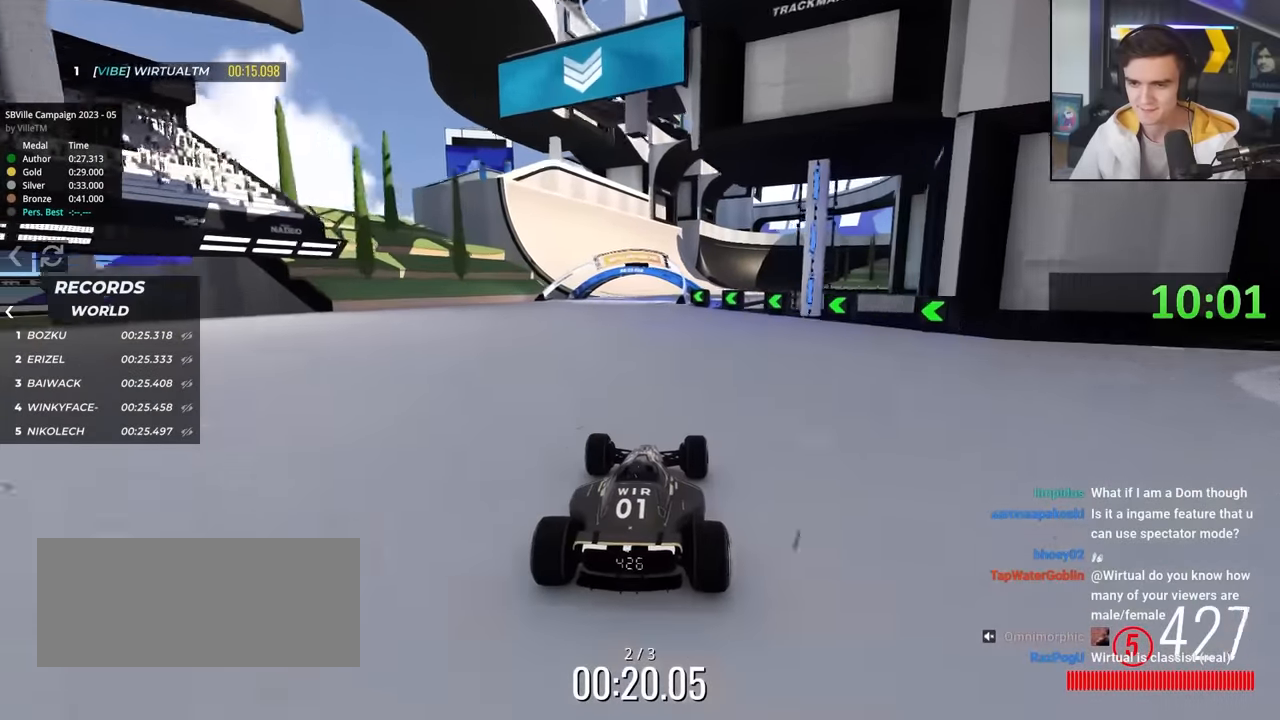
{"keys": ["right", "up"], "events": [[200, "left", "down"], [300, "left", "up"], [333, "right", "down"]]}
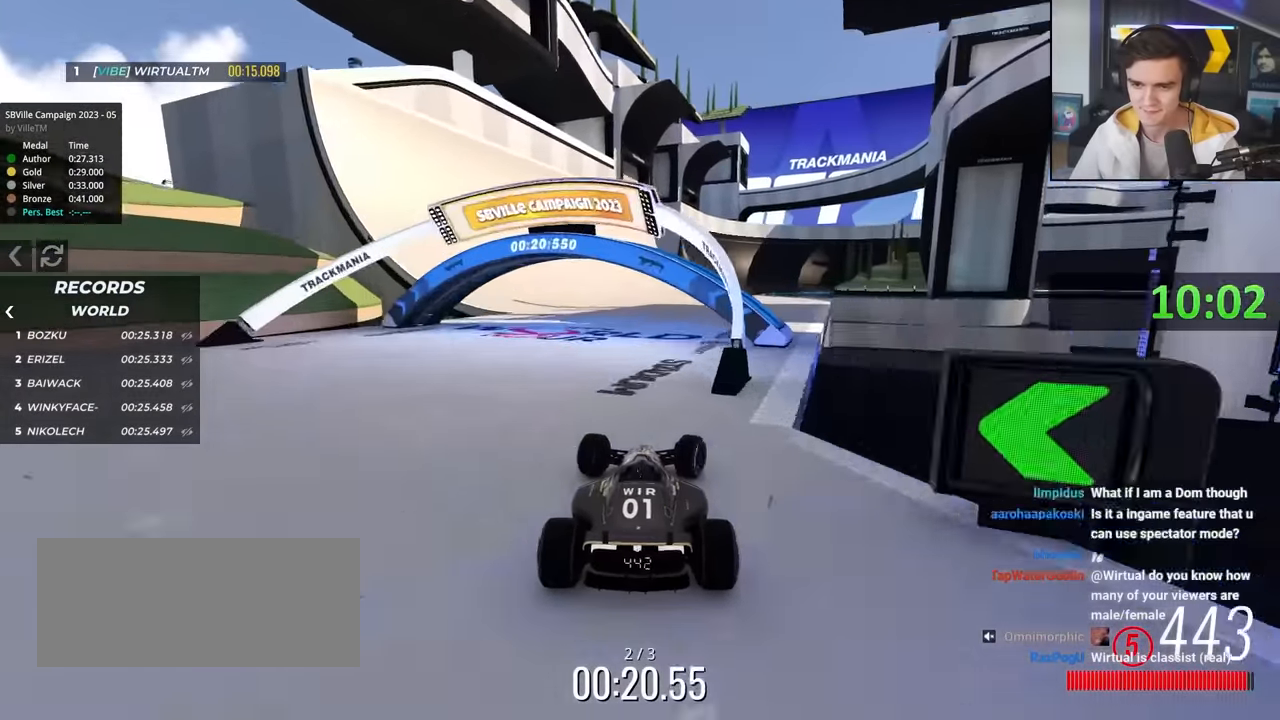
{"keys": ["right", "up"], "events": [[33, "right", "up"], [216, "left", "down"], [316, "left", "up"], [450, "right", "down"]]}
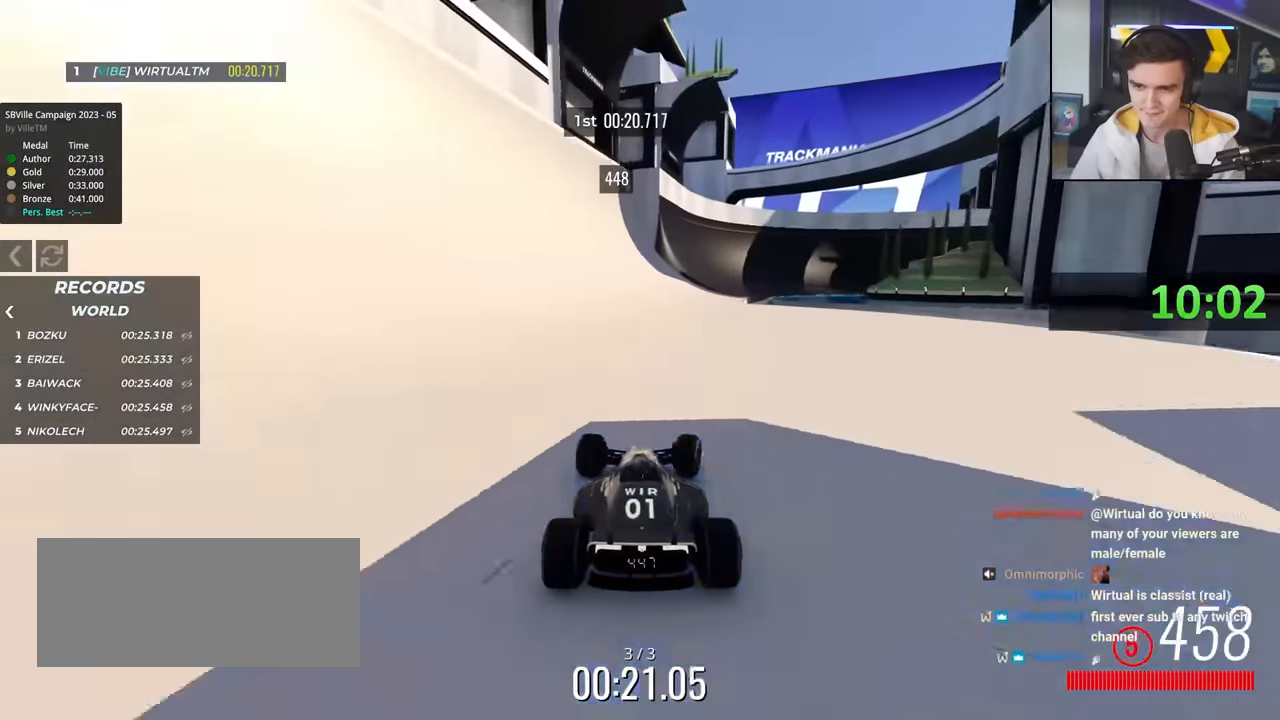
{"keys": ["up"], "events": [[133, "right", "up"], [283, "left", "down"], [366, "left", "up"]]}
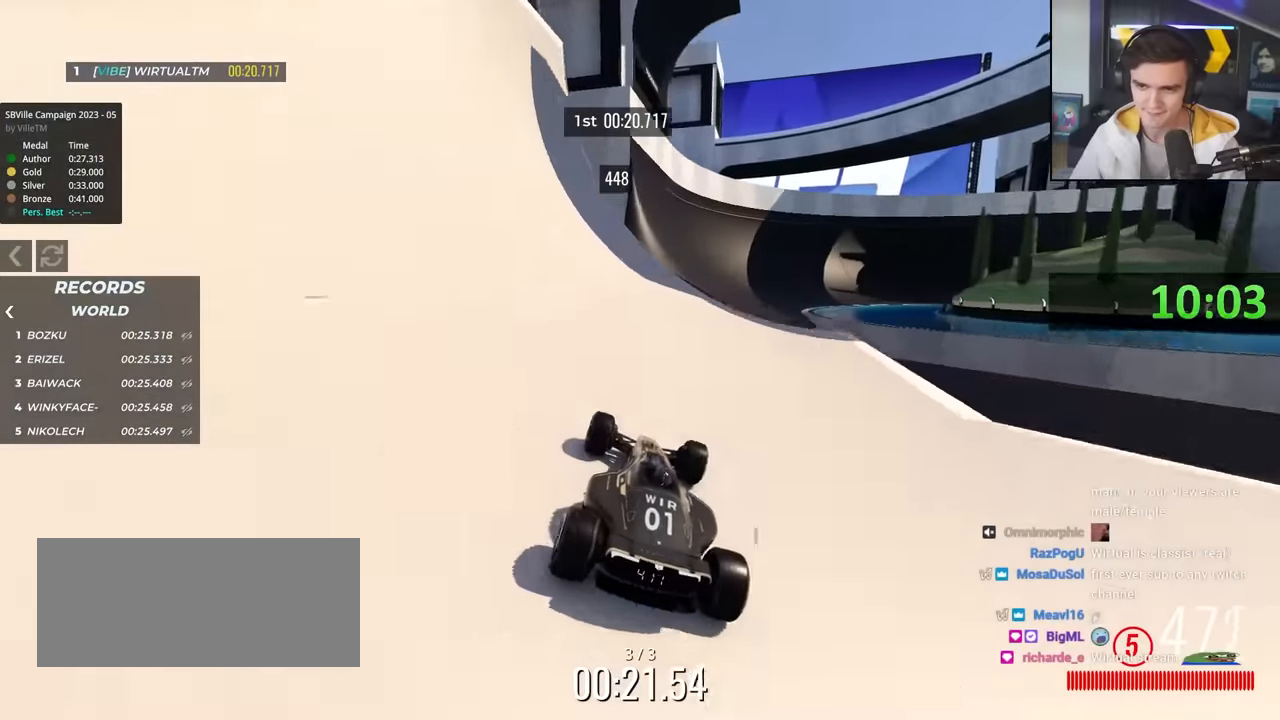
{"keys": ["up"], "events": [[50, "right", "down"], [200, "right", "up"], [250, "right", "down"], [383, "right", "up"]]}
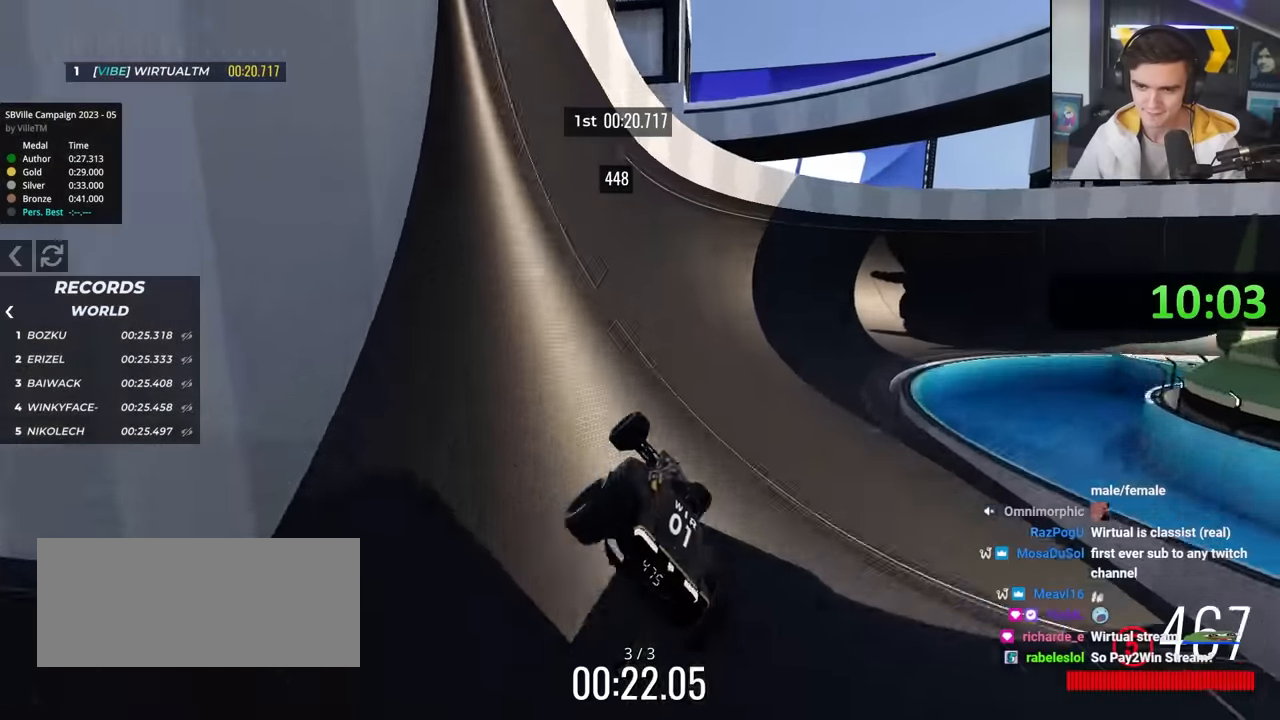
{"keys": ["right", "up"], "events": [[266, "right", "down"], [350, "right", "up"], [450, "right", "down"]]}
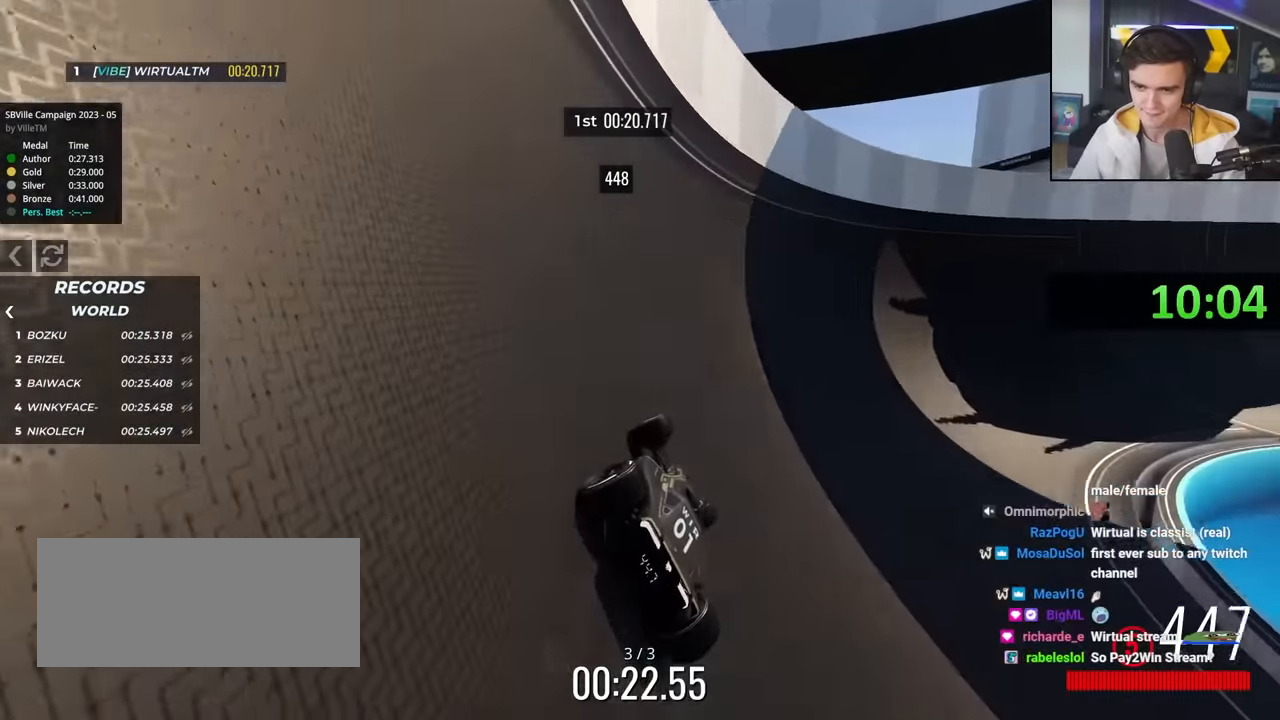
{"keys": ["right", "up"], "events": []}
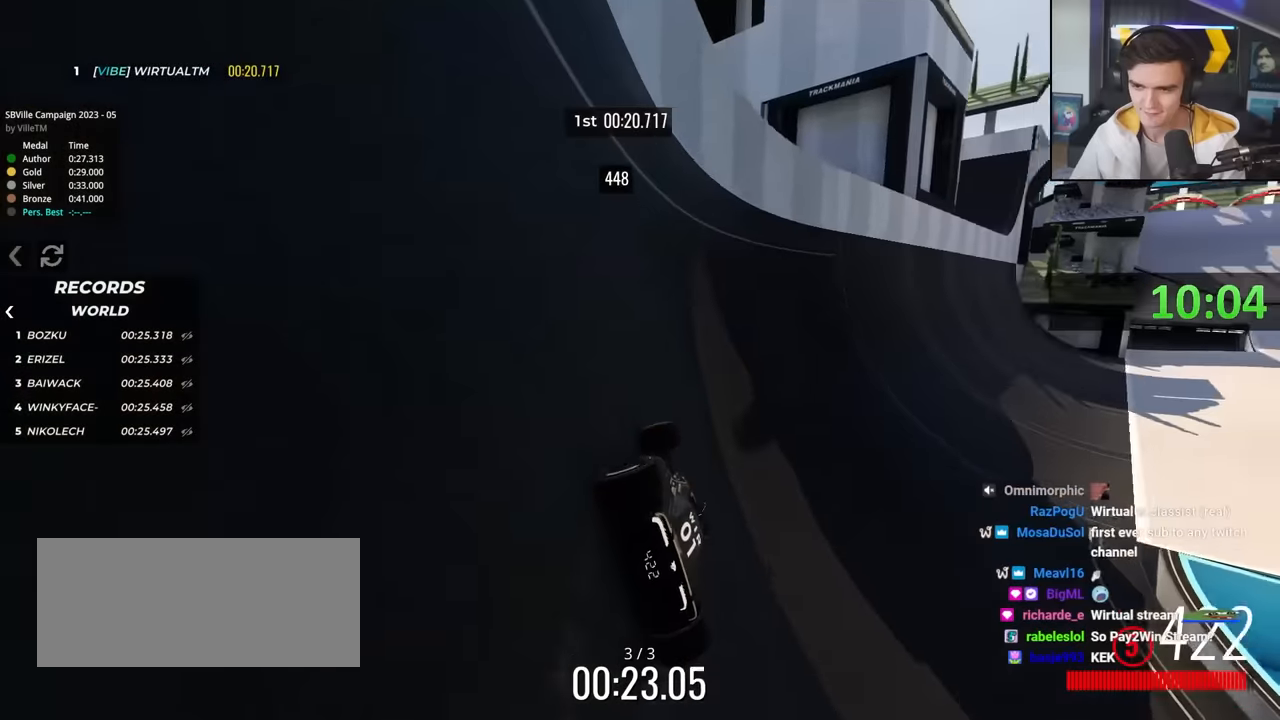
{"keys": ["up"], "events": [[16, "right", "up"], [100, "right", "down"], [283, "right", "up"], [433, "right", "down"], [483, "right", "up"]]}
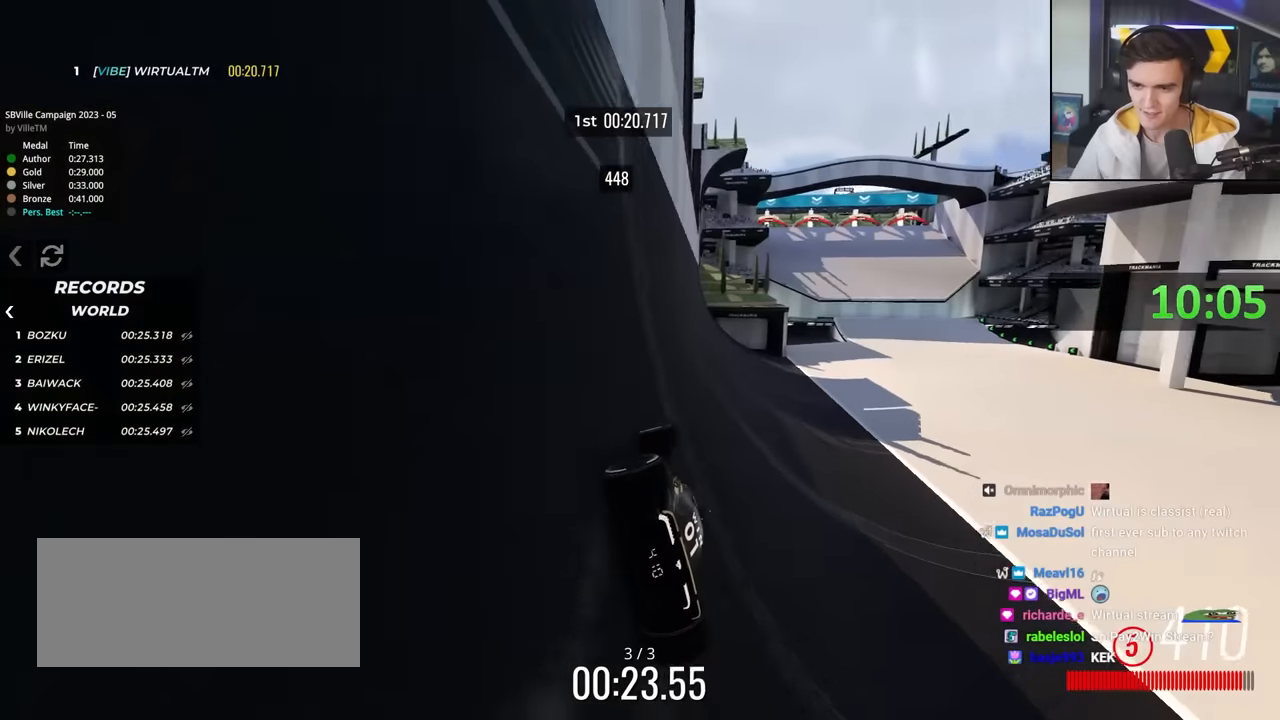
{"keys": ["up"], "events": [[266, "right", "down"], [450, "right", "up"]]}
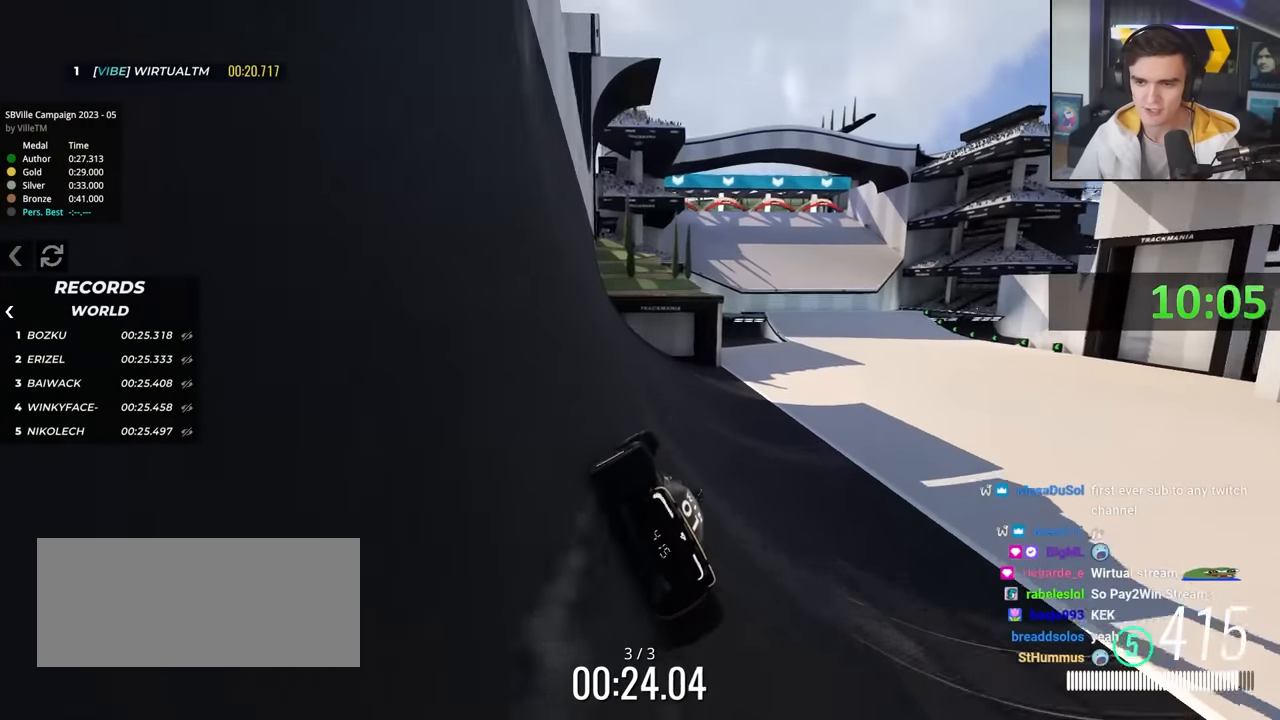
{"keys": ["right", "up"], "events": [[83, "right", "down"], [233, "right", "up"], [316, "right", "down"]]}
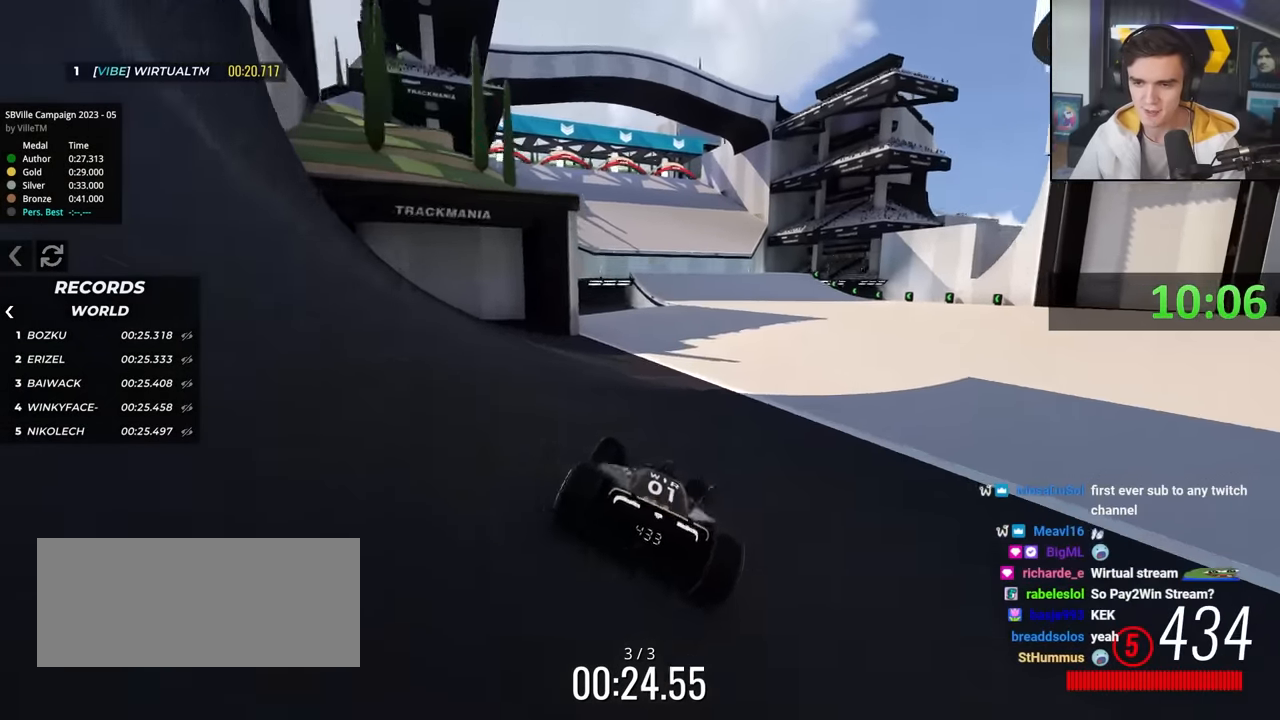
{"keys": ["up"], "events": [[16, "right", "up"], [250, "left", "down"], [483, "left", "up"]]}
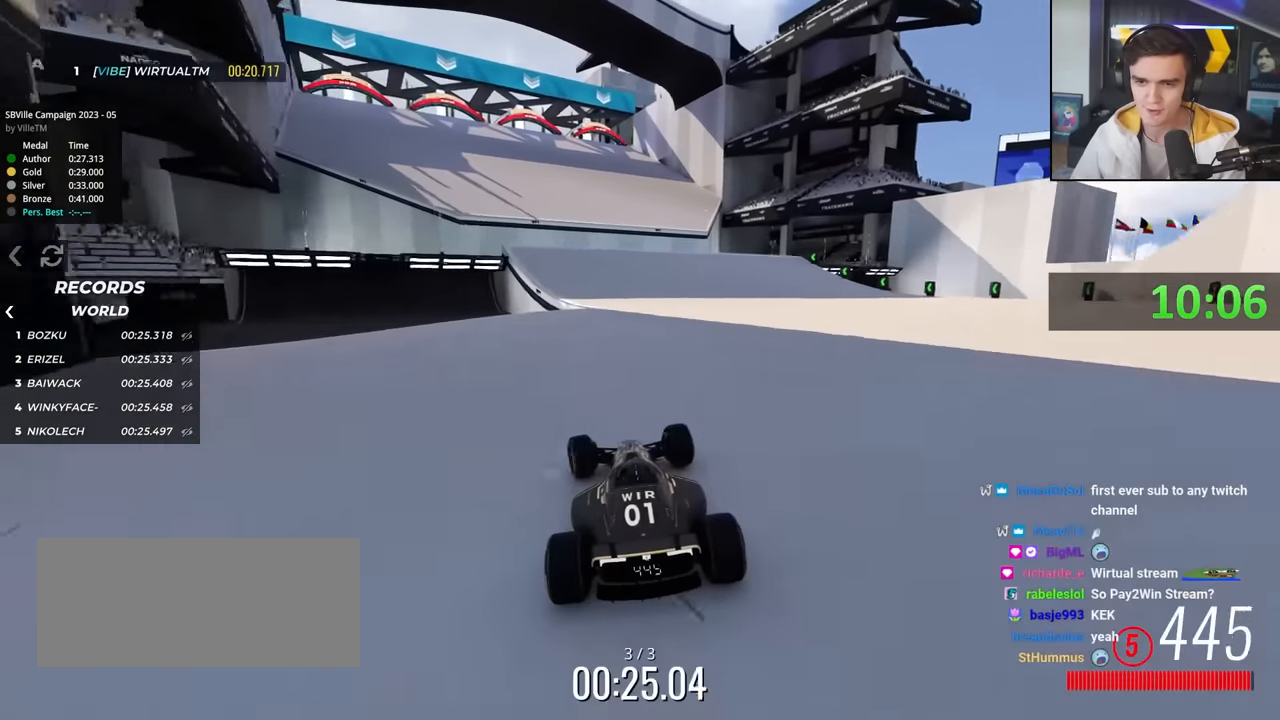
{"keys": ["up"], "events": [[116, "left", "down"], [266, "left", "up"], [350, "right", "down"], [450, "right", "up"]]}
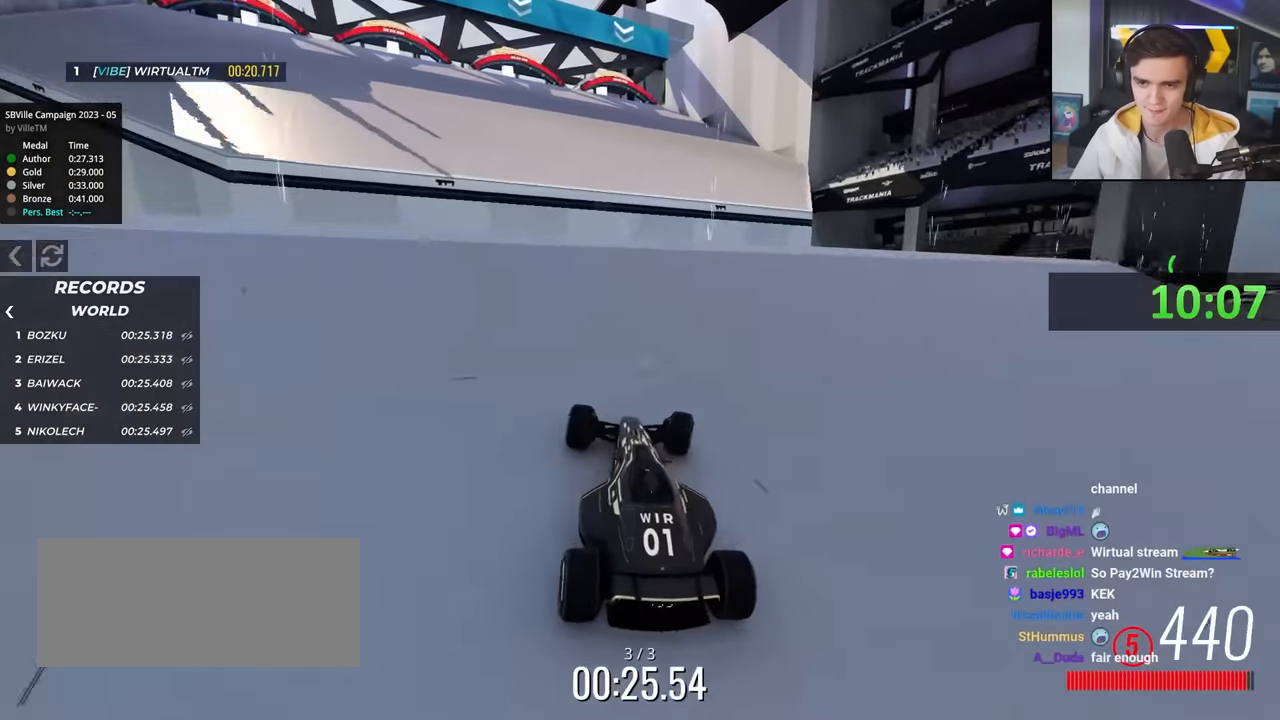
{"keys": ["left", "up"], "events": [[50, "left", "down"], [133, "left", "up"], [333, "brake", "down"], [366, "left", "down"], [416, "brake", "up"]]}
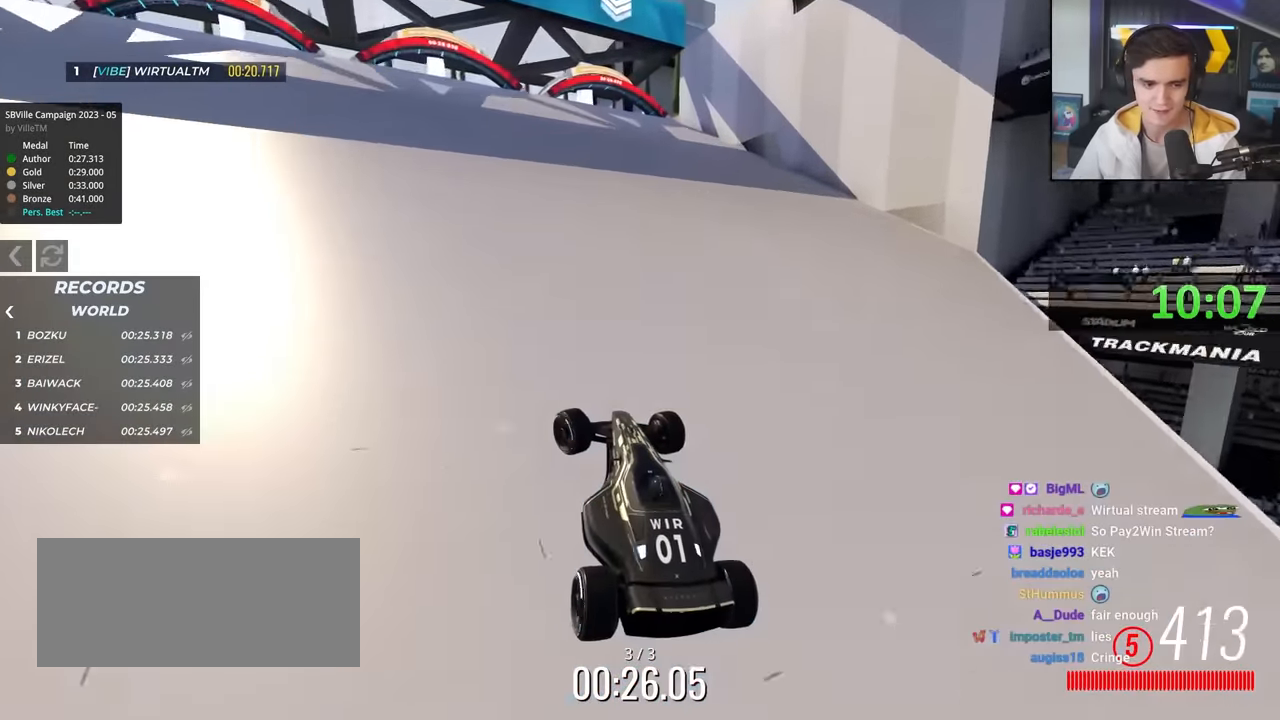
{"keys": ["up"], "events": [[433, "left", "up"]]}
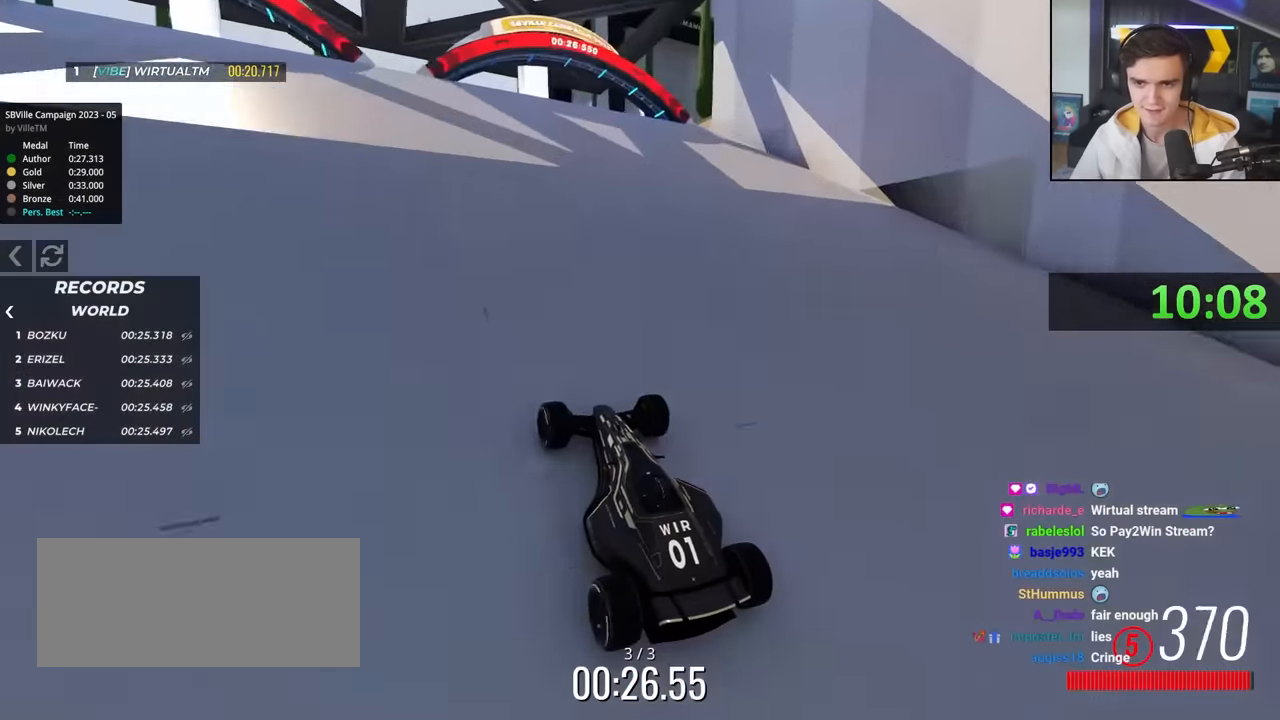
{"keys": ["up"], "events": [[316, "left", "down"], [400, "left", "up"]]}
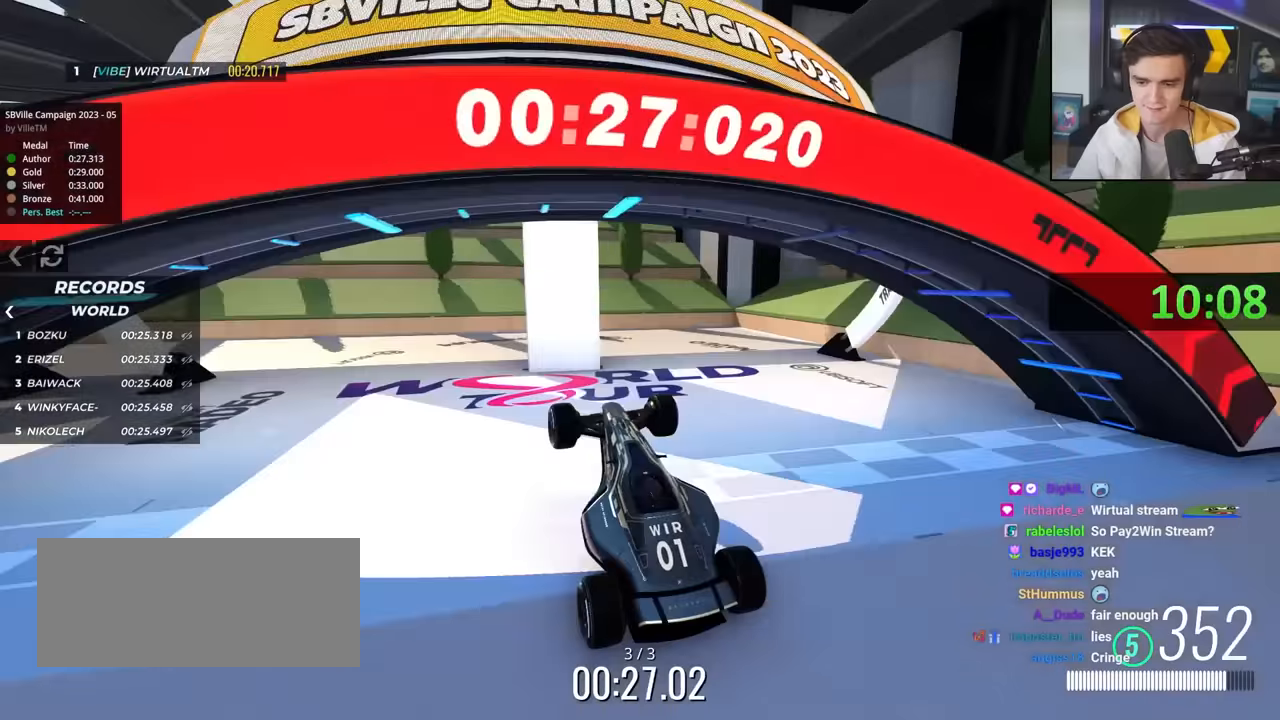
{"keys": [], "events": [[334, "up", "up"]]}